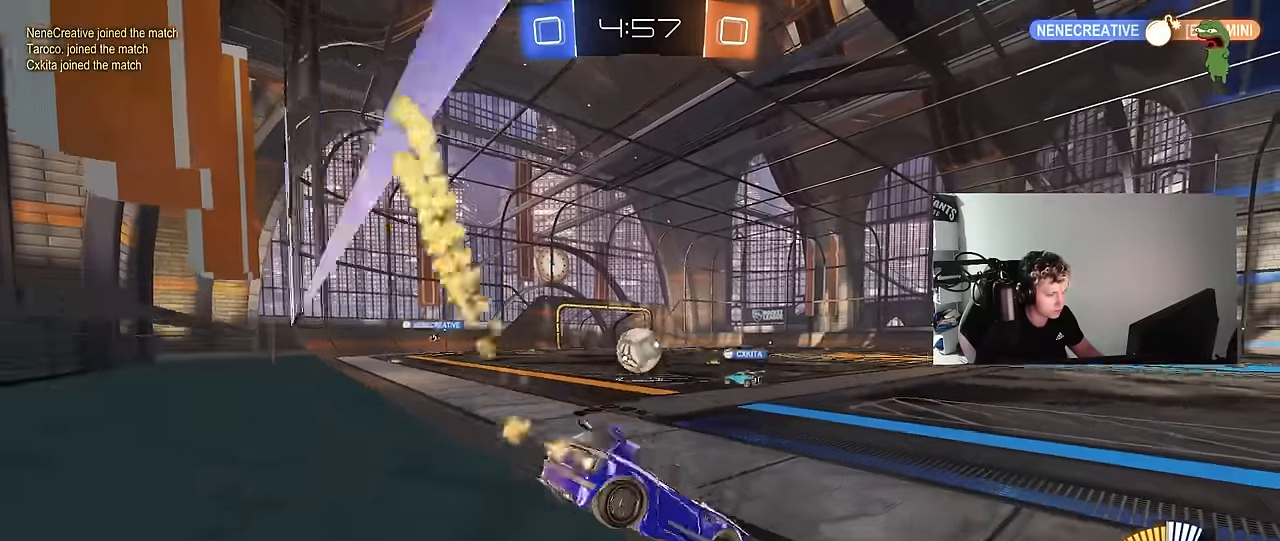
Gameplay with keyboard and mouse; each line is a JSON object with the keys and mouse buttons held at the frame after it. "events" lists presses ("down") and releases ("up") of "1", "2", "3", "4", "5", "a", "alt", "c", "caps_lock", "ctrl", "d", "e", "f", "g", "q", "r", "s", "shift", "space", "t", "tab", "v", "w", "x", "z", "mouse_left", "mouse_wheel" and "mouse_right" between this image and that frame as [ms after this image, input, new state], when the widget could be followed in between. "mouse_left", "mouse_wheel", "mouse_right" = the "left", "wheel", "right" buttons of the "mouse" list. No other keys are recorded. "wheel" means that the mouse wheel is clicked or scrolled. "mouse_move" is the direction in which the mouse moves at that frame (one of eight, or "still"), when it could be read.
{"keys": ["w"], "mouse": [], "mouse_move": "still", "events": [[83, "mouse_left", "up"], [166, "a", "up"]]}
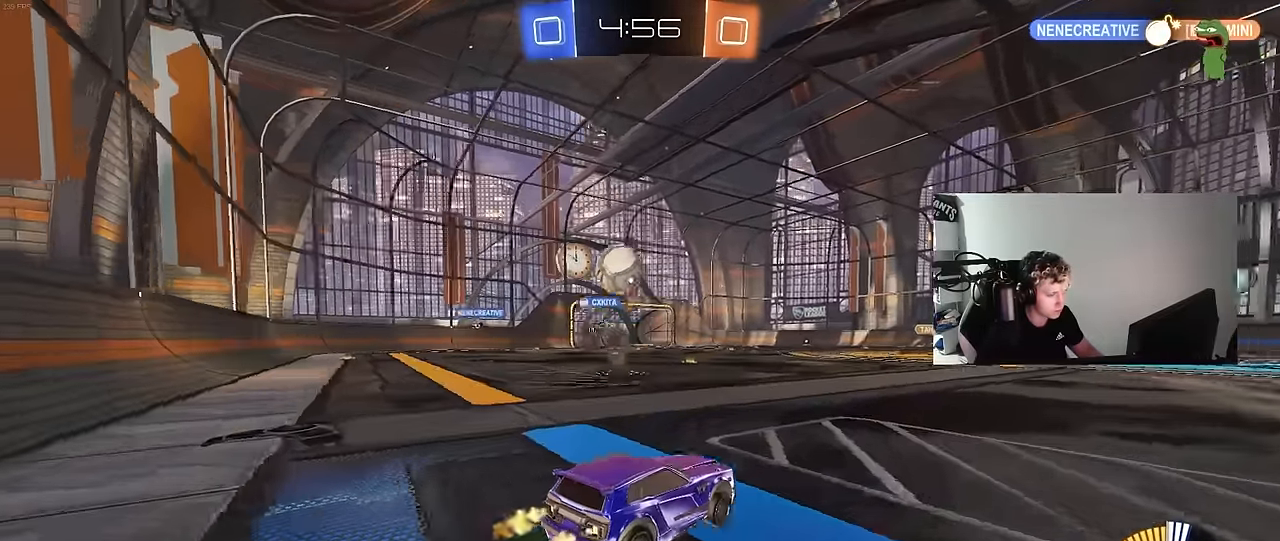
{"keys": ["d"], "mouse": [], "mouse_move": "still", "events": [[183, "a", "down"], [366, "a", "up"], [466, "d", "down"], [466, "w", "up"]]}
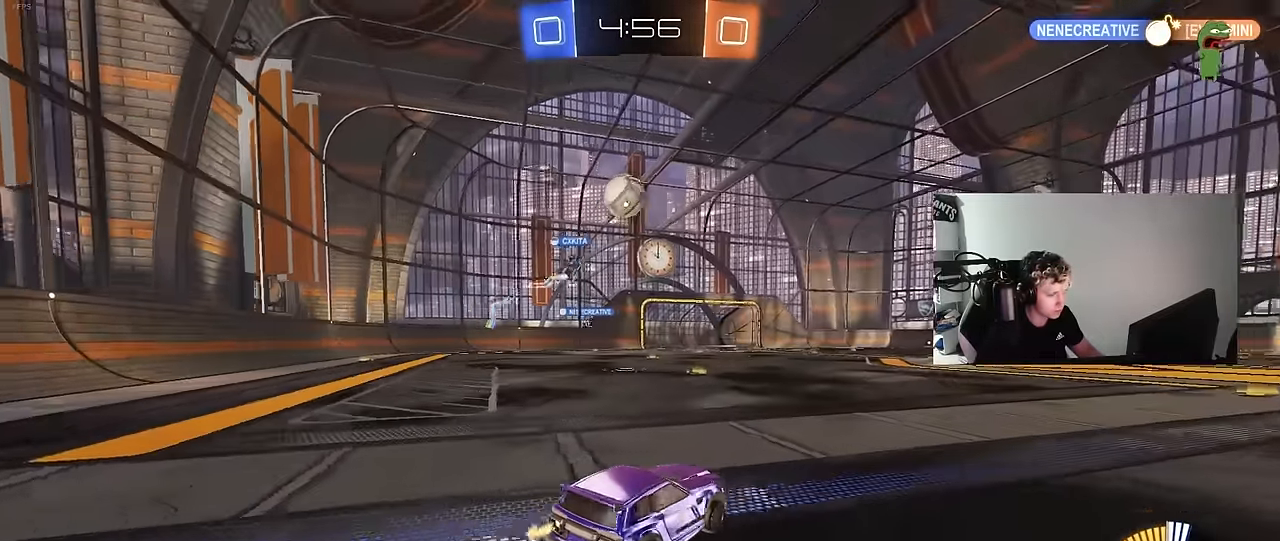
{"keys": ["w"], "mouse": [], "mouse_move": "still", "events": [[16, "w", "down"], [383, "d", "up"]]}
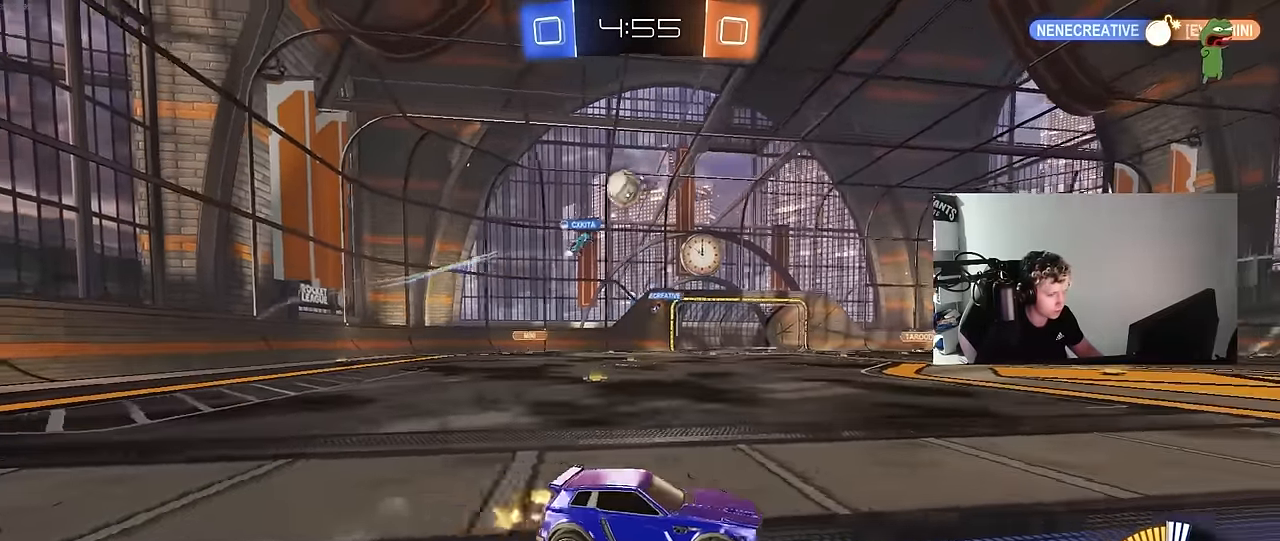
{"keys": ["w"], "mouse": [], "mouse_move": "still", "events": [[33, "a", "down"], [266, "a", "up"]]}
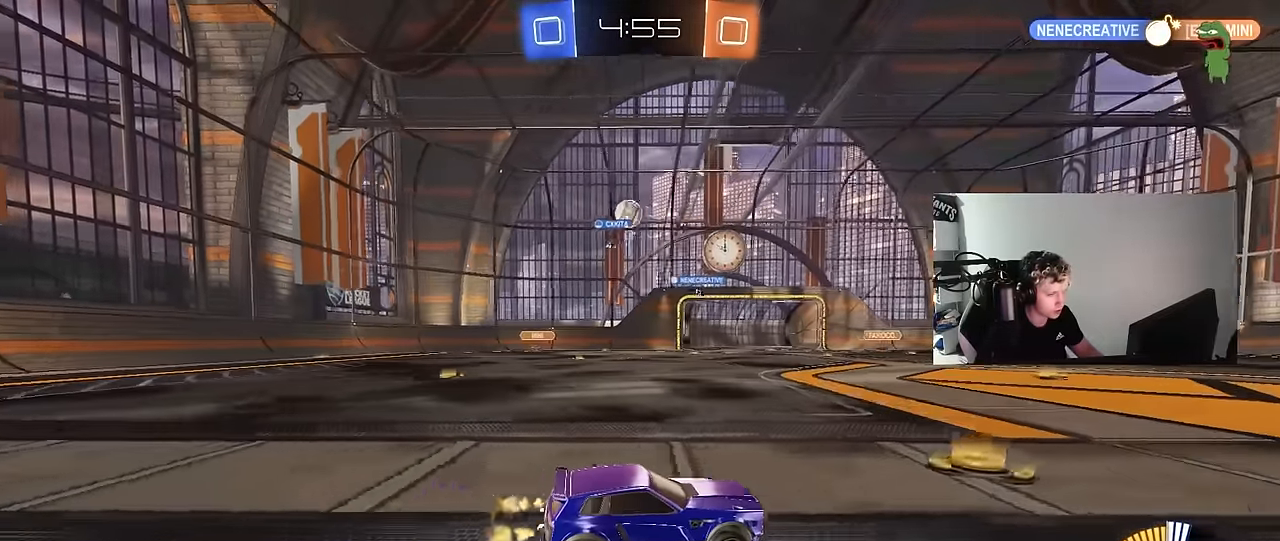
{"keys": ["a", "w"], "mouse": [], "mouse_move": "still", "events": [[50, "a", "down"], [233, "a", "up"], [383, "a", "down"]]}
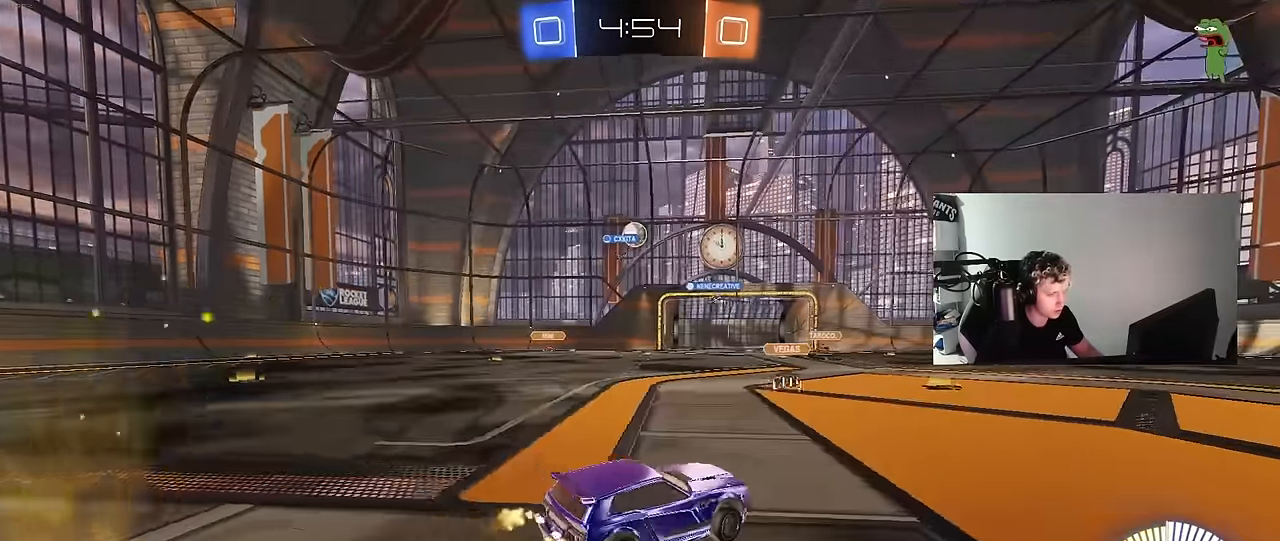
{"keys": ["w"], "mouse": [], "mouse_move": "still", "events": [[66, "a", "up"], [350, "d", "down"], [433, "d", "up"]]}
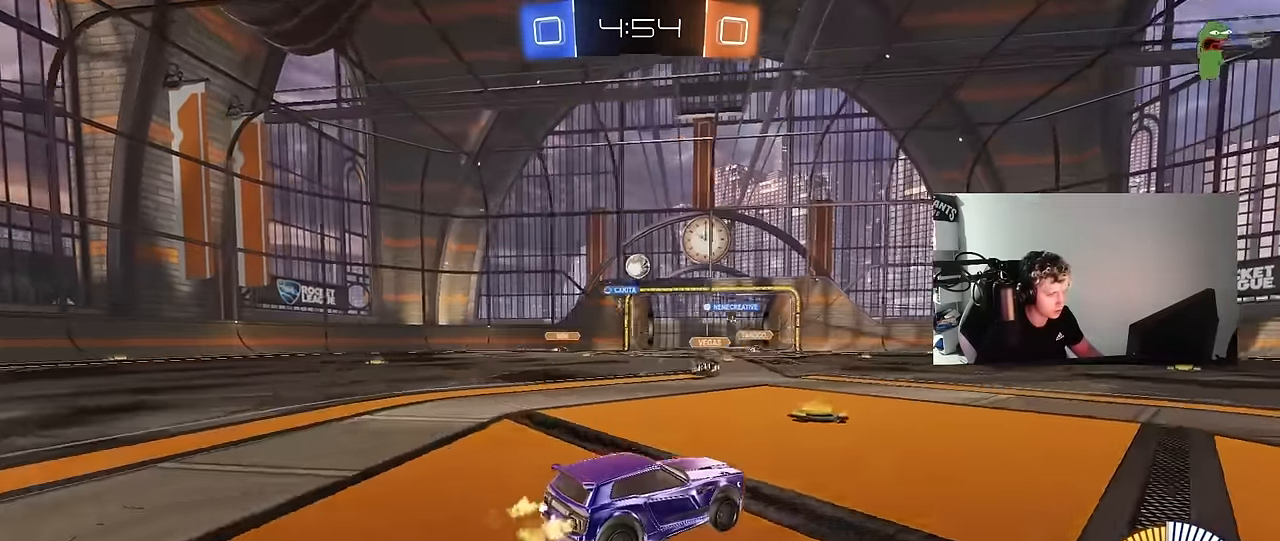
{"keys": ["w"], "mouse": [], "mouse_move": "still", "events": [[266, "a", "down"], [366, "a", "up"]]}
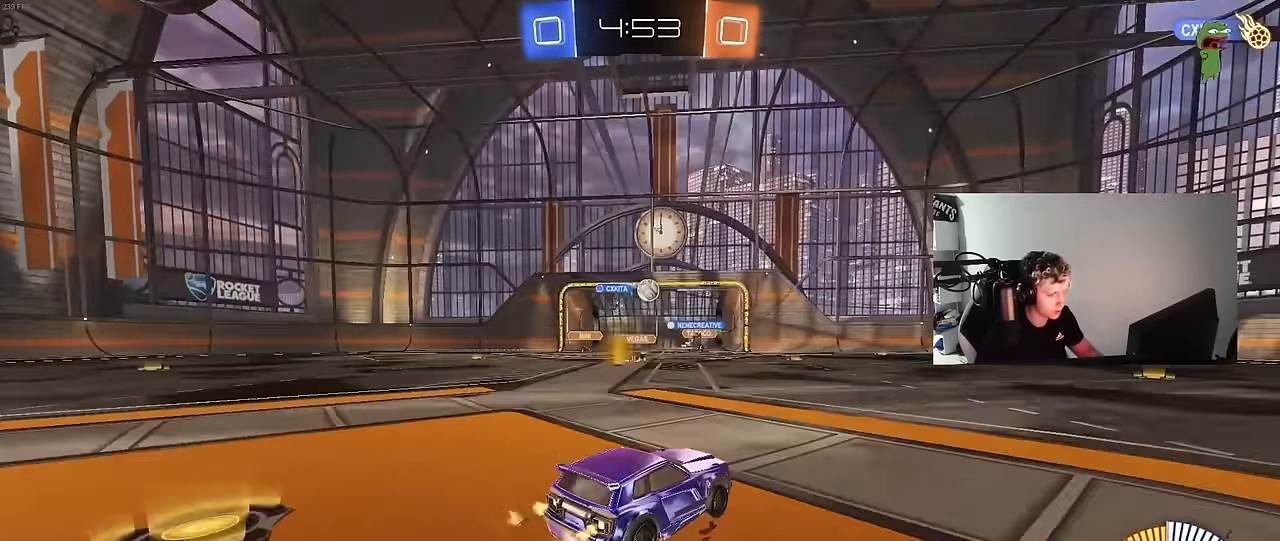
{"keys": ["a", "w"], "mouse": [], "mouse_move": "still", "events": [[83, "d", "down"], [183, "d", "up"], [283, "a", "down"]]}
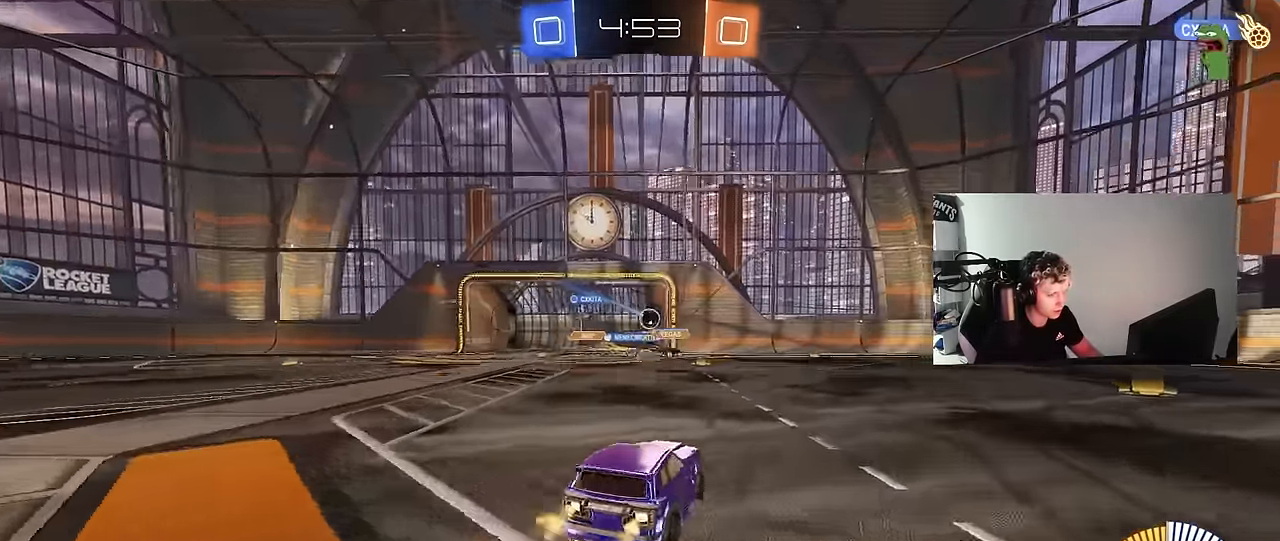
{"keys": ["a", "w"], "mouse": ["left"], "mouse_move": "still", "events": [[150, "a", "up"], [334, "mouse_left", "down"], [384, "a", "down"]]}
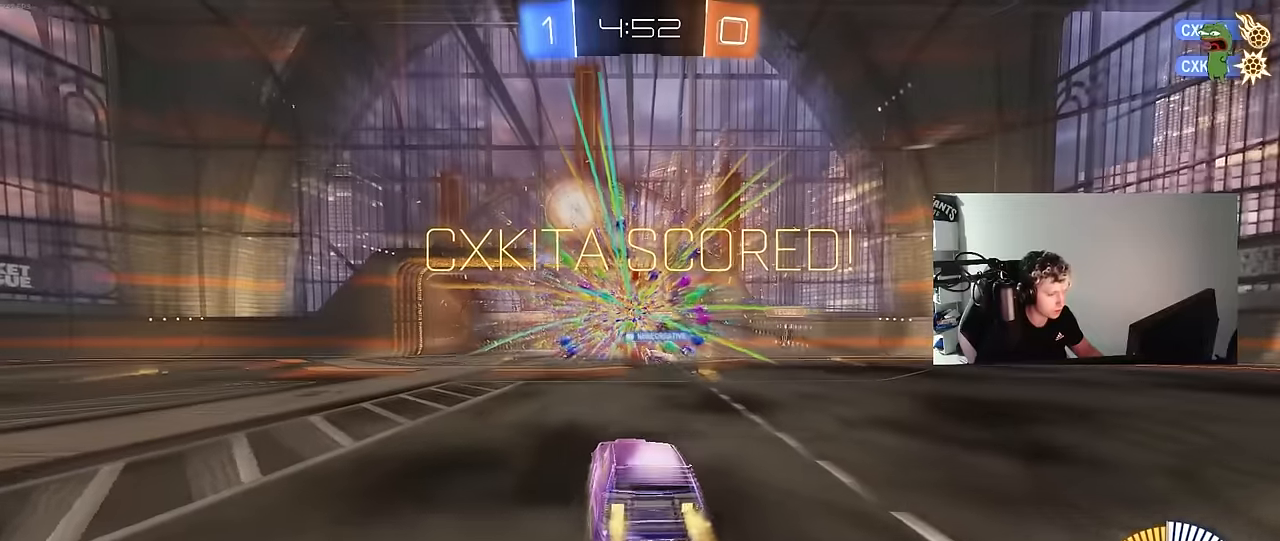
{"keys": [], "mouse": [], "mouse_move": "still", "events": [[117, "a", "up"], [217, "w", "up"], [350, "mouse_left", "up"]]}
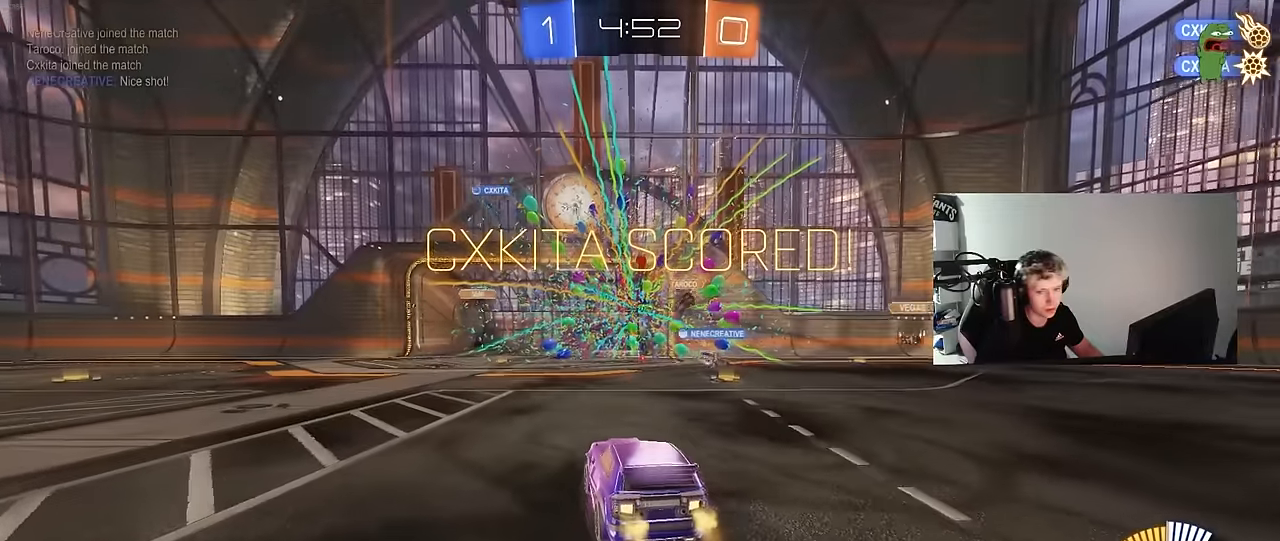
{"keys": [], "mouse": [], "mouse_move": "still", "events": []}
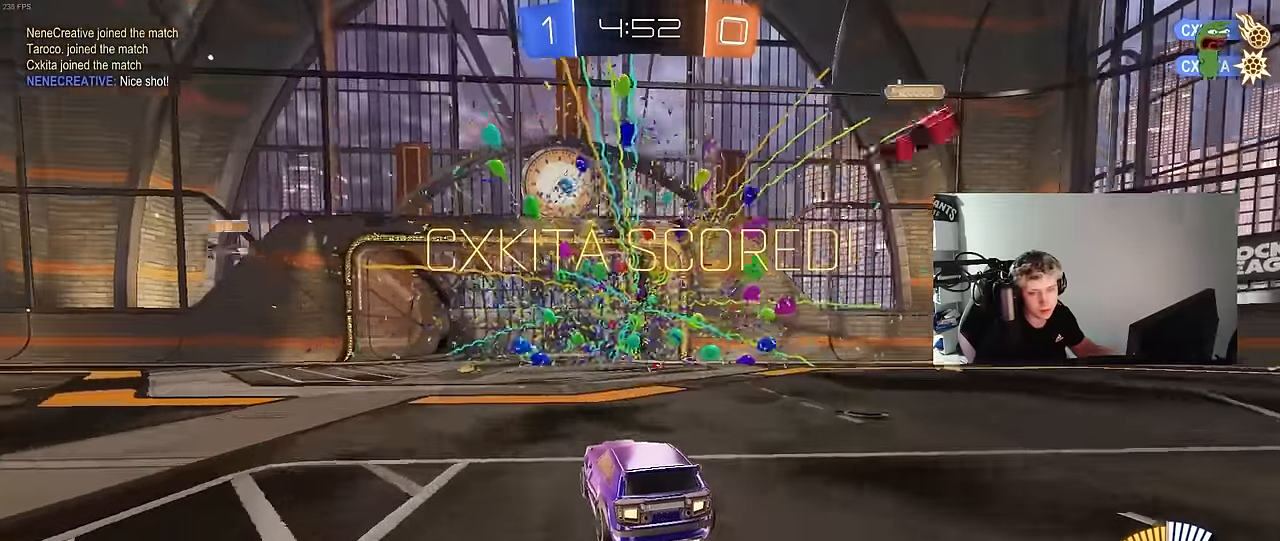
{"keys": [], "mouse": [], "mouse_move": "still", "events": []}
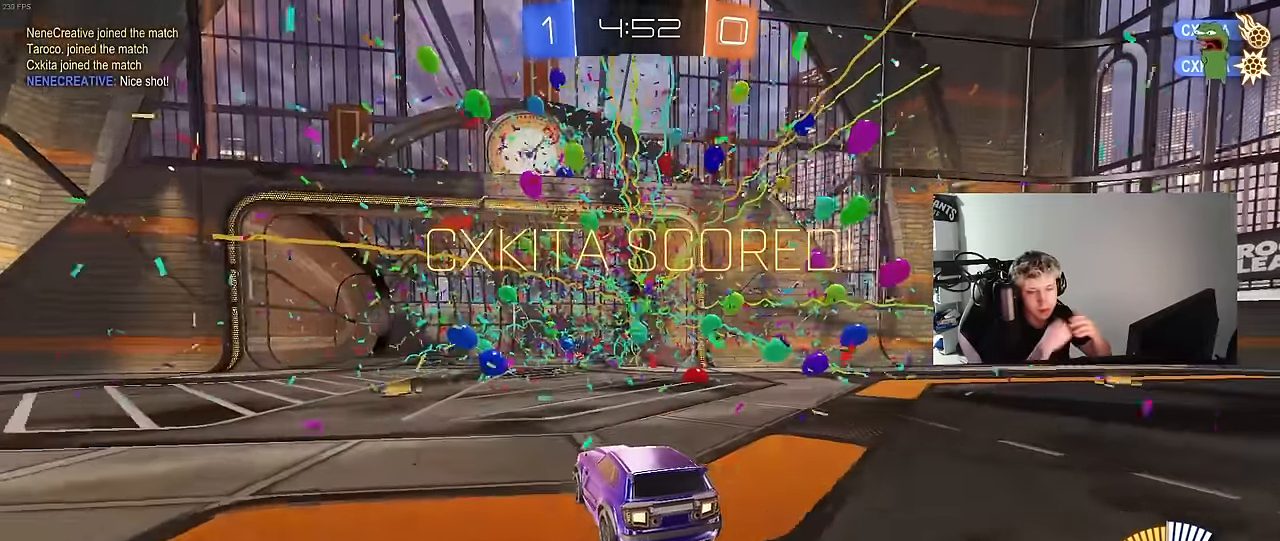
{"keys": [], "mouse": [], "mouse_move": "still", "events": []}
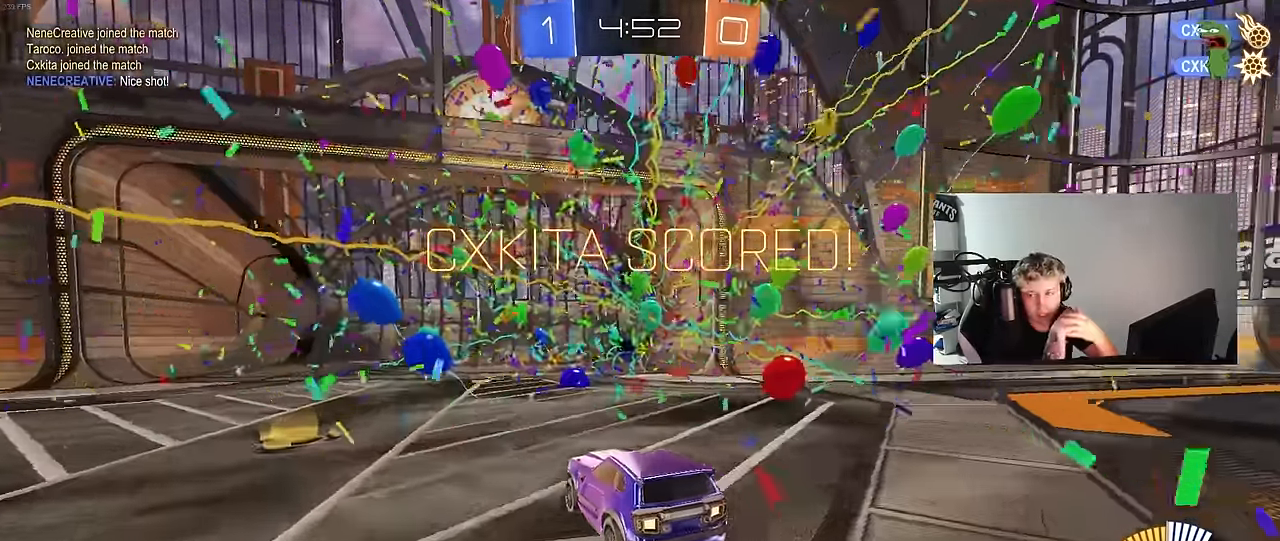
{"keys": [], "mouse": [], "mouse_move": "still", "events": []}
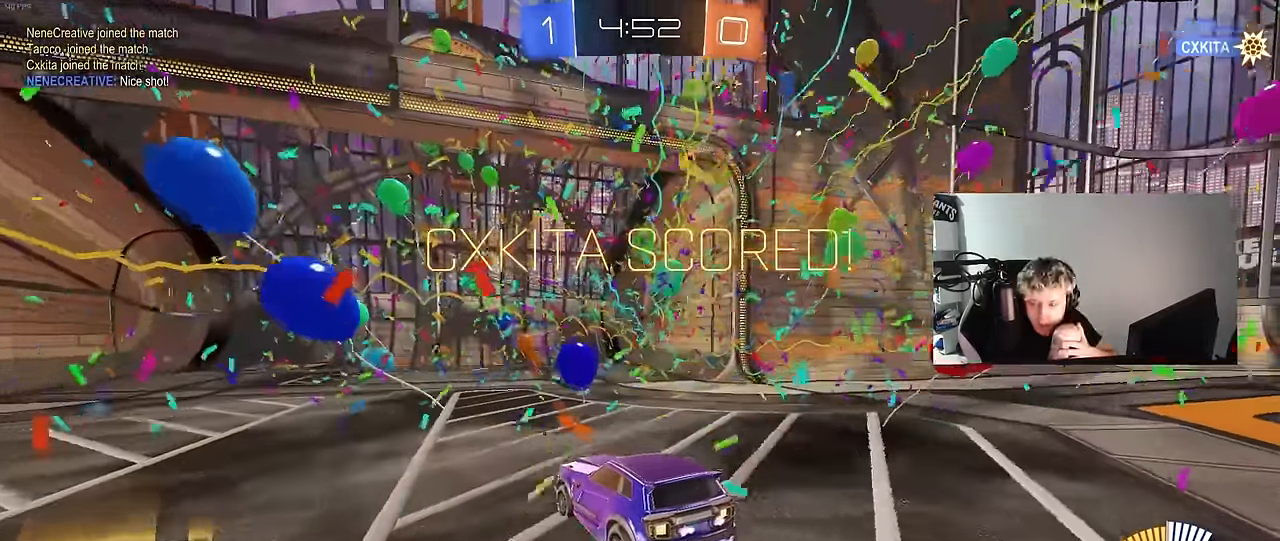
{"keys": [], "mouse": [], "mouse_move": "still", "events": []}
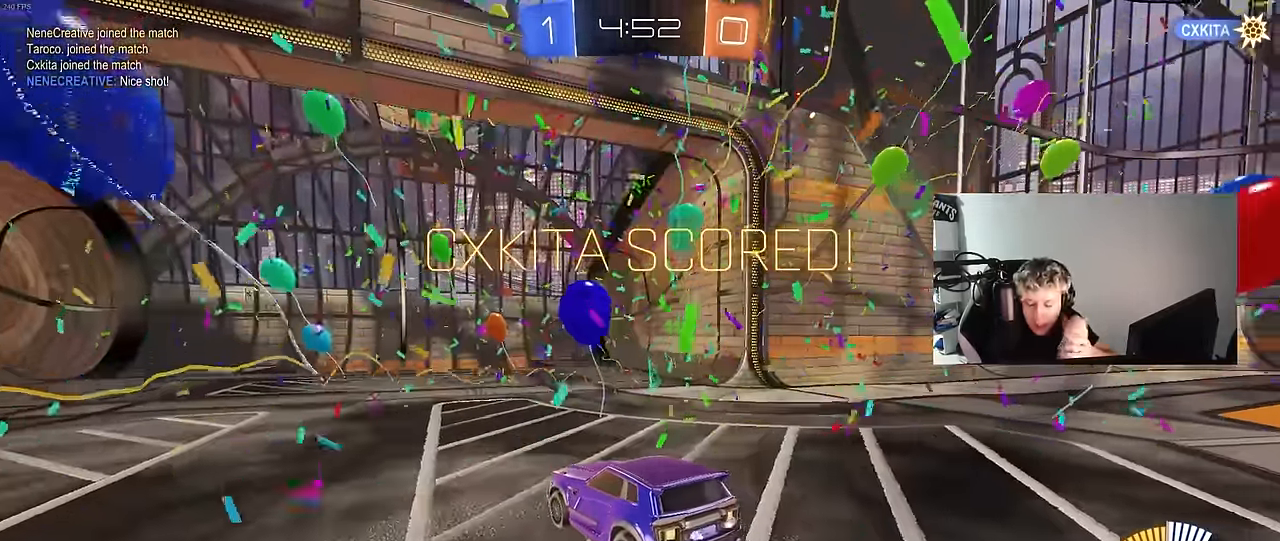
{"keys": [], "mouse": [], "mouse_move": "still", "events": []}
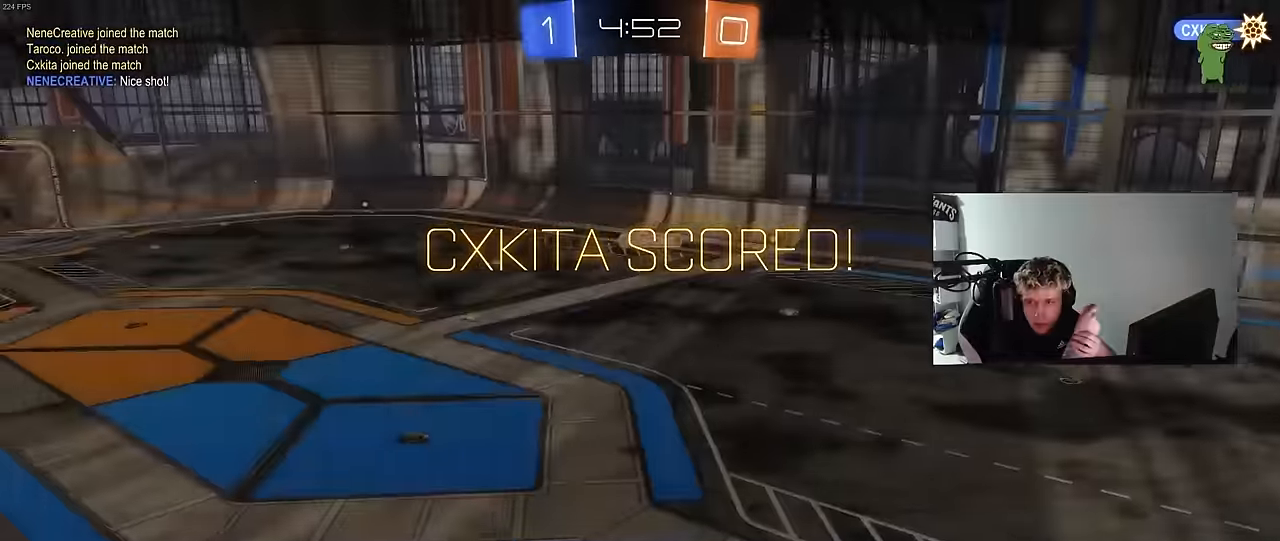
{"keys": [], "mouse": [], "mouse_move": "still", "events": []}
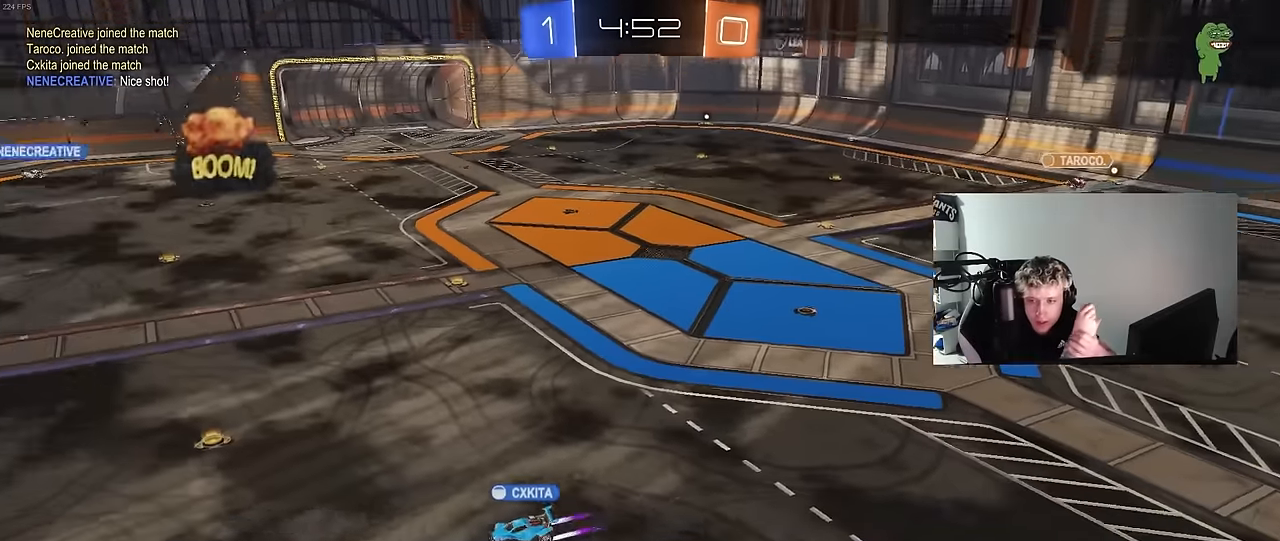
{"keys": [], "mouse": [], "mouse_move": "still", "events": []}
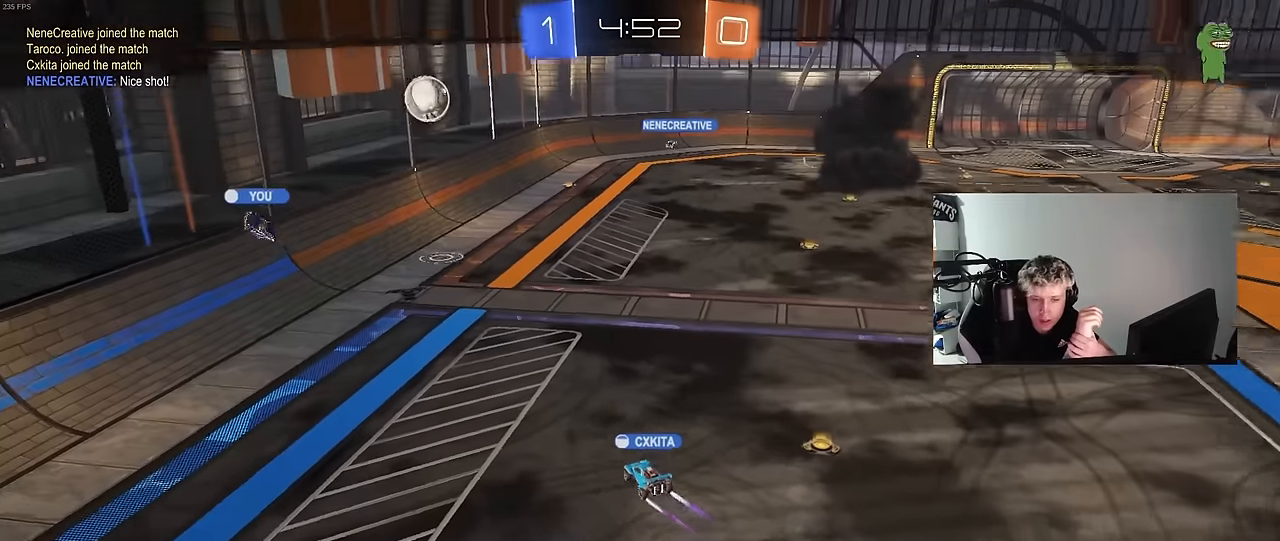
{"keys": [], "mouse": [], "mouse_move": "still", "events": []}
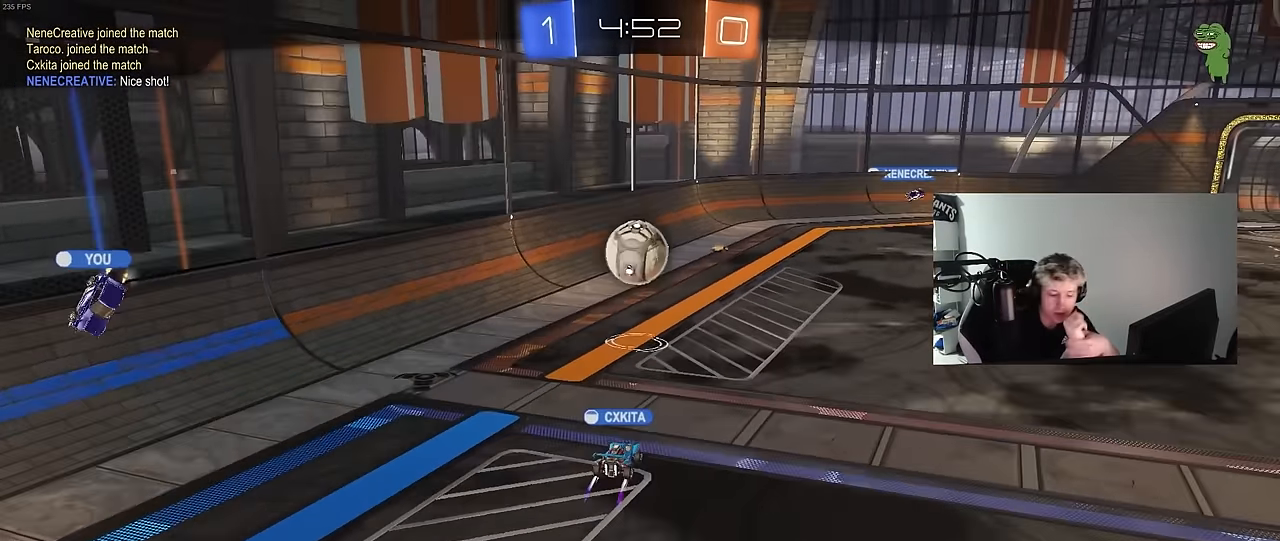
{"keys": [], "mouse": [], "mouse_move": "still", "events": []}
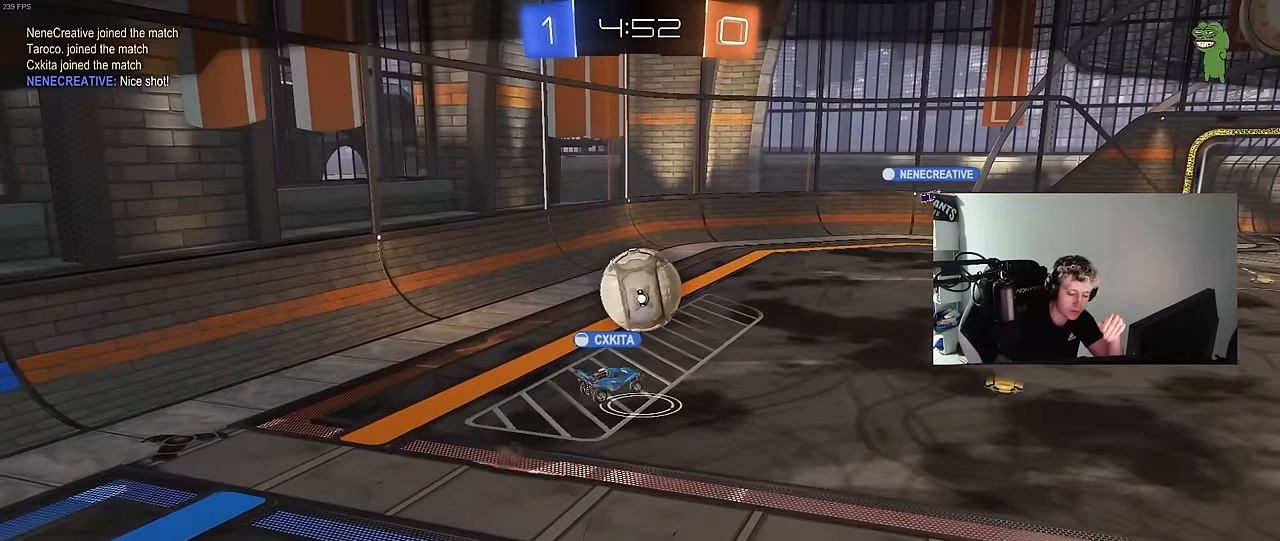
{"keys": [], "mouse": ["right"], "mouse_move": "still", "events": [[16, "mouse_right", "down"], [150, "mouse_right", "up"], [250, "mouse_right", "down"], [383, "mouse_right", "up"], [483, "mouse_right", "down"]]}
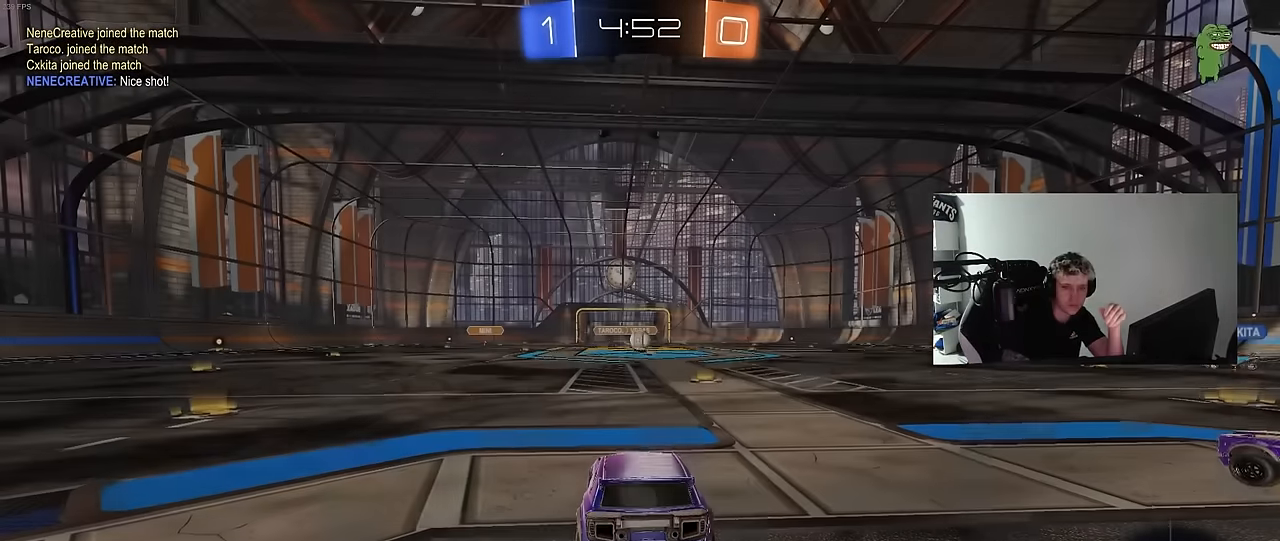
{"keys": [], "mouse": [], "mouse_move": "still", "events": [[83, "mouse_right", "up"], [316, "mouse_right", "down"], [500, "mouse_right", "up"]]}
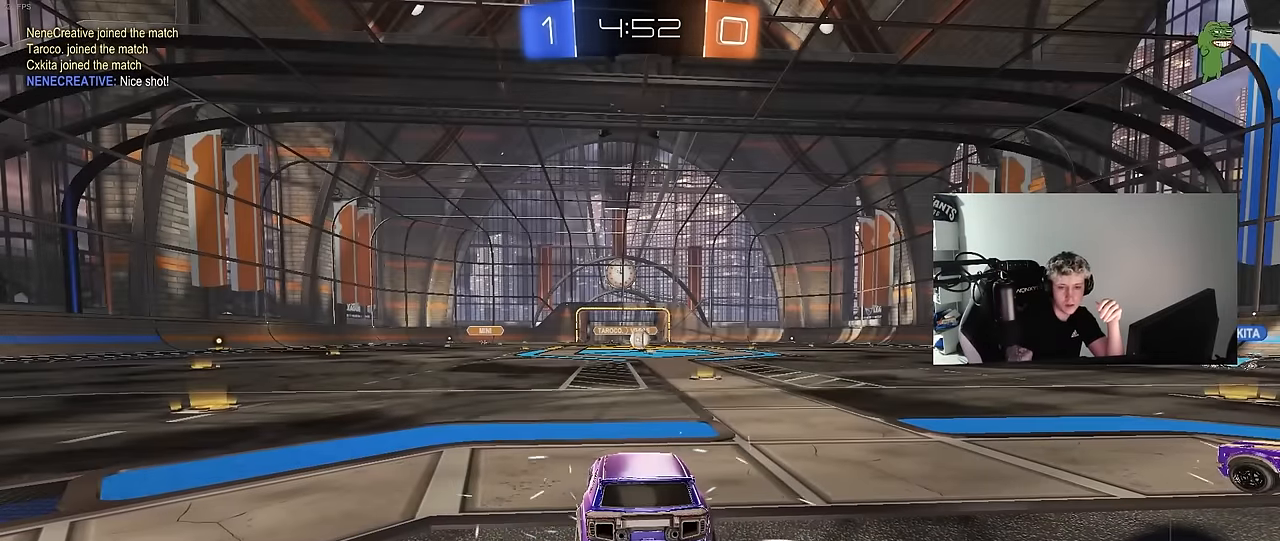
{"keys": [], "mouse": [], "mouse_move": "still", "events": []}
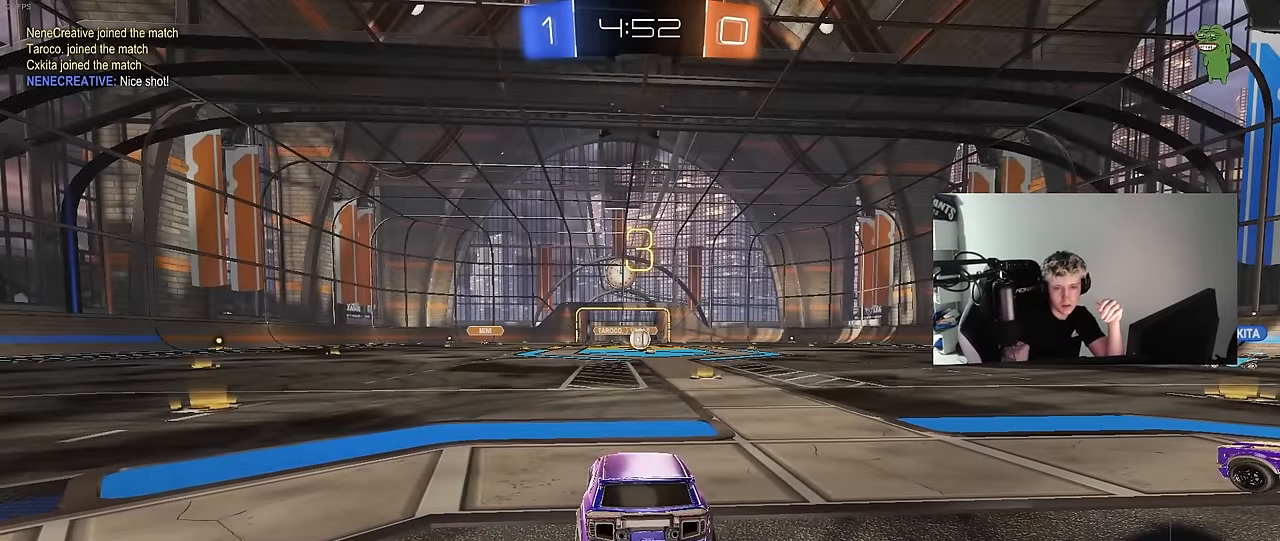
{"keys": [], "mouse": [], "mouse_move": "still", "events": [[100, "mouse_right", "down"], [200, "mouse_right", "up"]]}
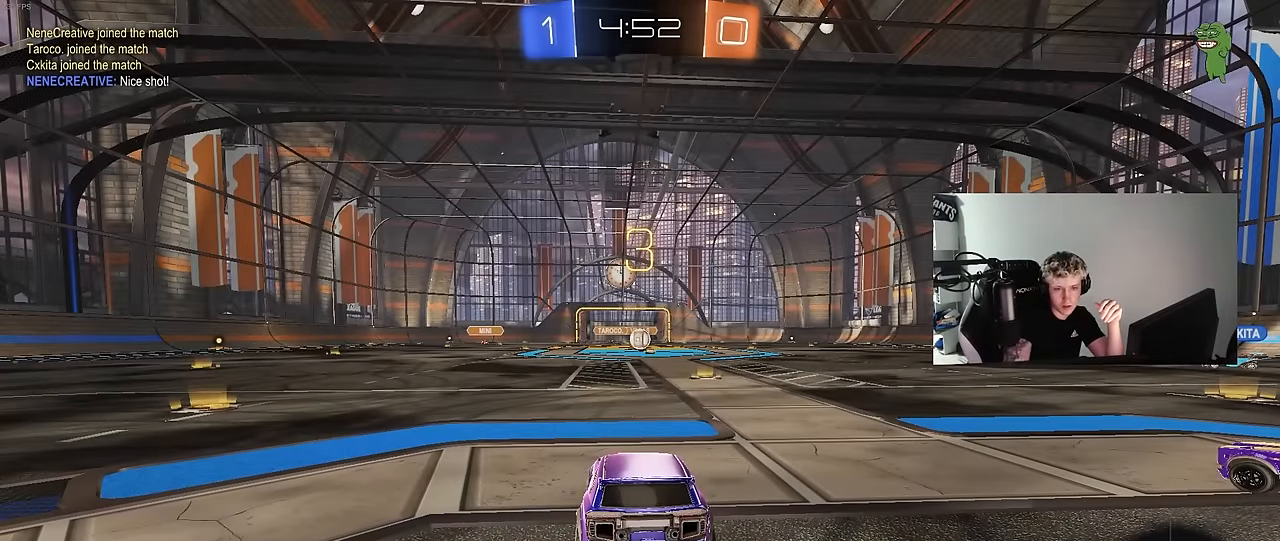
{"keys": [], "mouse": ["right"], "mouse_move": "down-left", "events": [[366, "mouse_right", "down"]]}
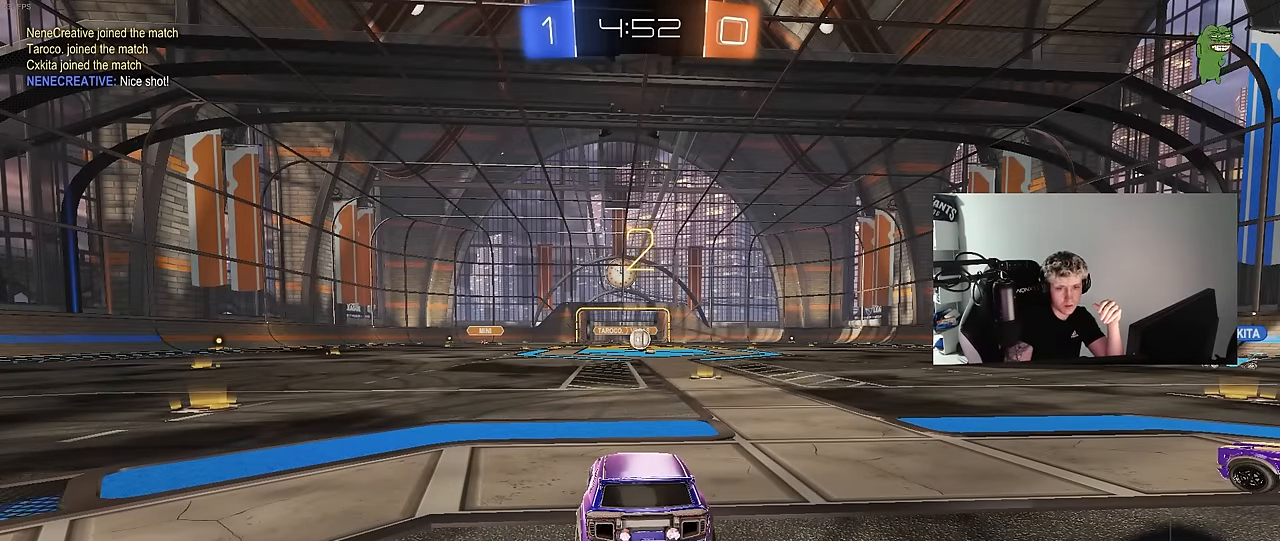
{"keys": [], "mouse": [], "events": [[50, "mouse_right", "up"]]}
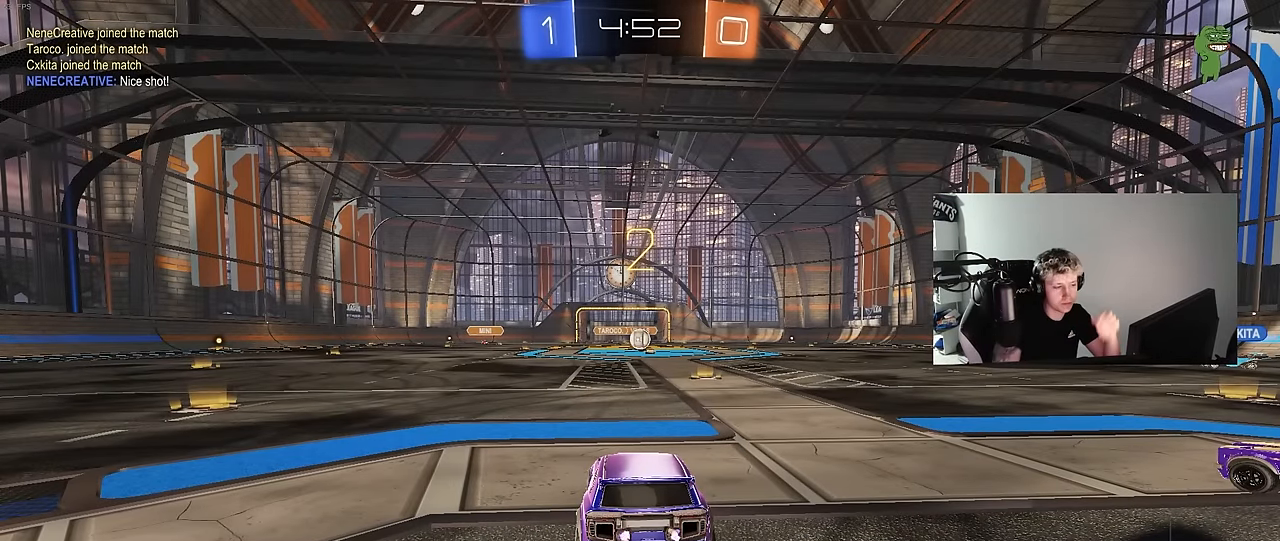
{"keys": [], "mouse": [], "mouse_move": "right", "events": []}
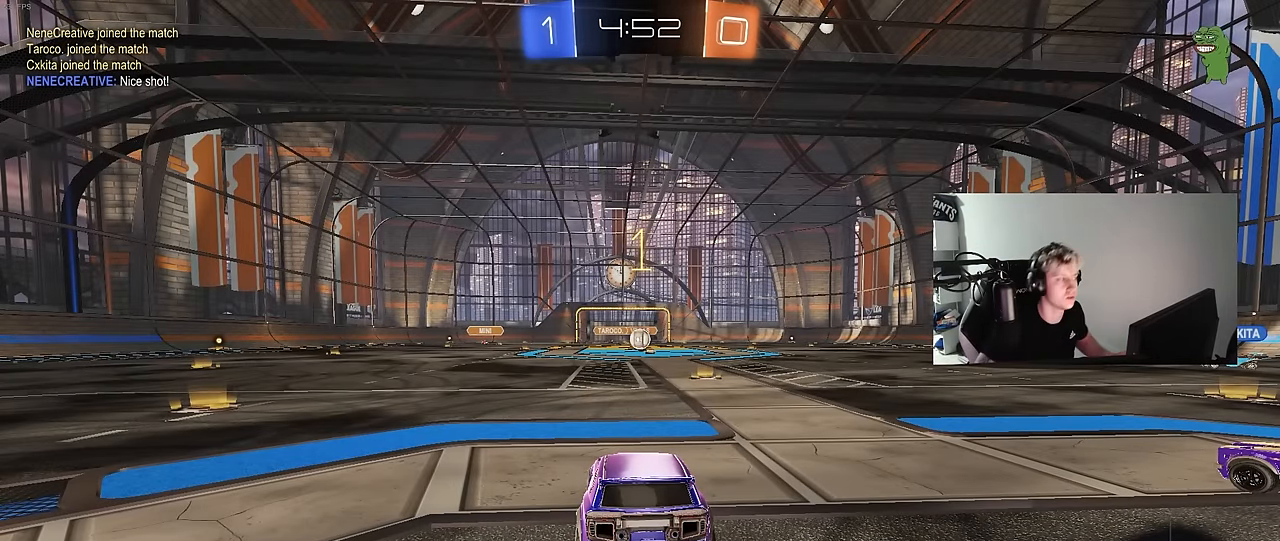
{"keys": ["w"], "mouse": [], "mouse_move": "down-left", "events": [[350, "w", "down"]]}
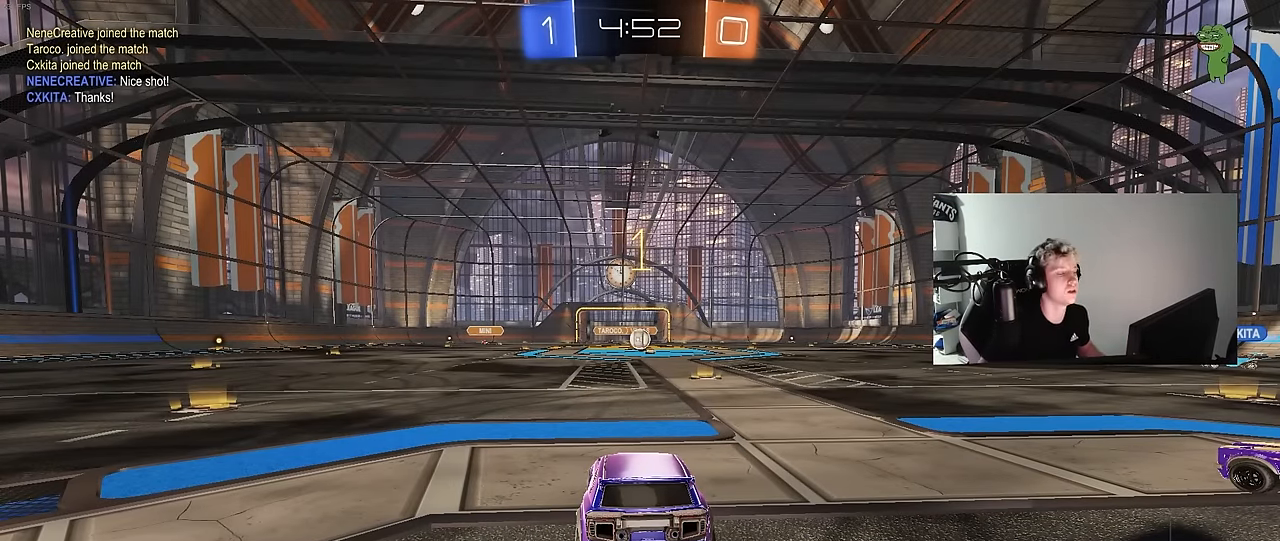
{"keys": ["tab", "w"], "mouse": ["left", "right"], "mouse_move": "still", "events": [[50, "mouse_left", "down"], [83, "tab", "down"], [133, "d", "down"], [233, "d", "up"], [333, "mouse_right", "down"], [416, "mouse_right", "up"], [466, "mouse_right", "down"]]}